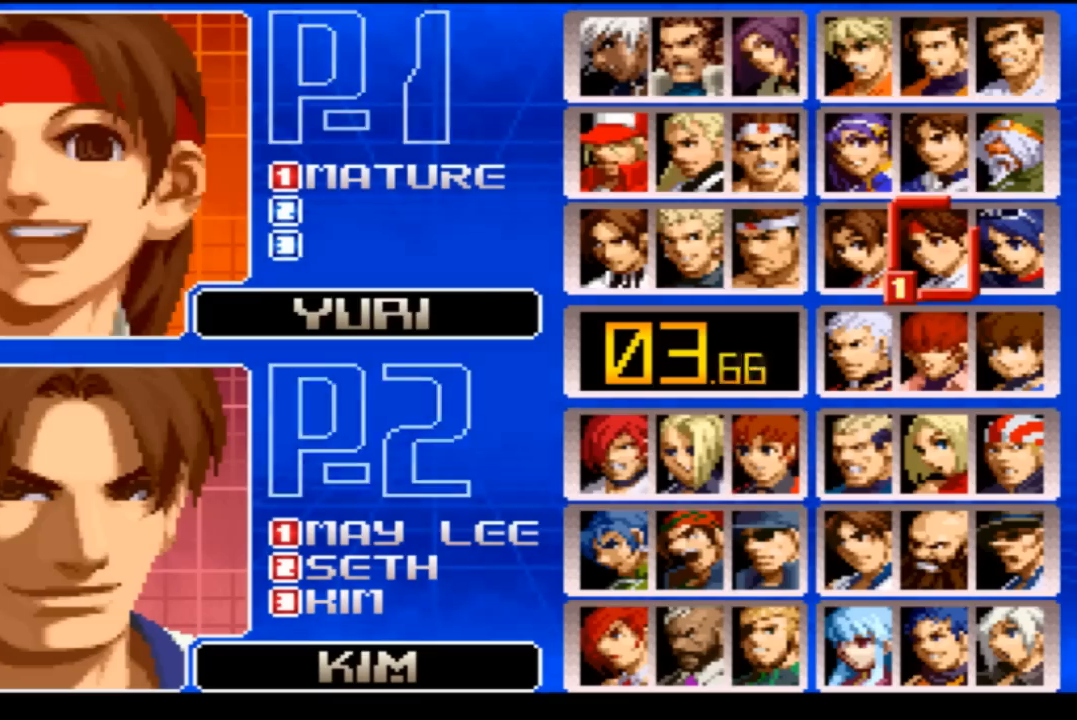
Gameplay with a controller (arcade stick); each line is a JSON object with the inputs held at the frame after it. "events" lists button and stick changes between this image and that frame as [ms after this image, input, new state], when the widget could be followed in between. Not read: L3 R3.
{"buttons": [], "left_stick": "center", "events": [[100, "left_stick", "center"], [233, "left_stick", "up"], [333, "left_stick", "center"]]}
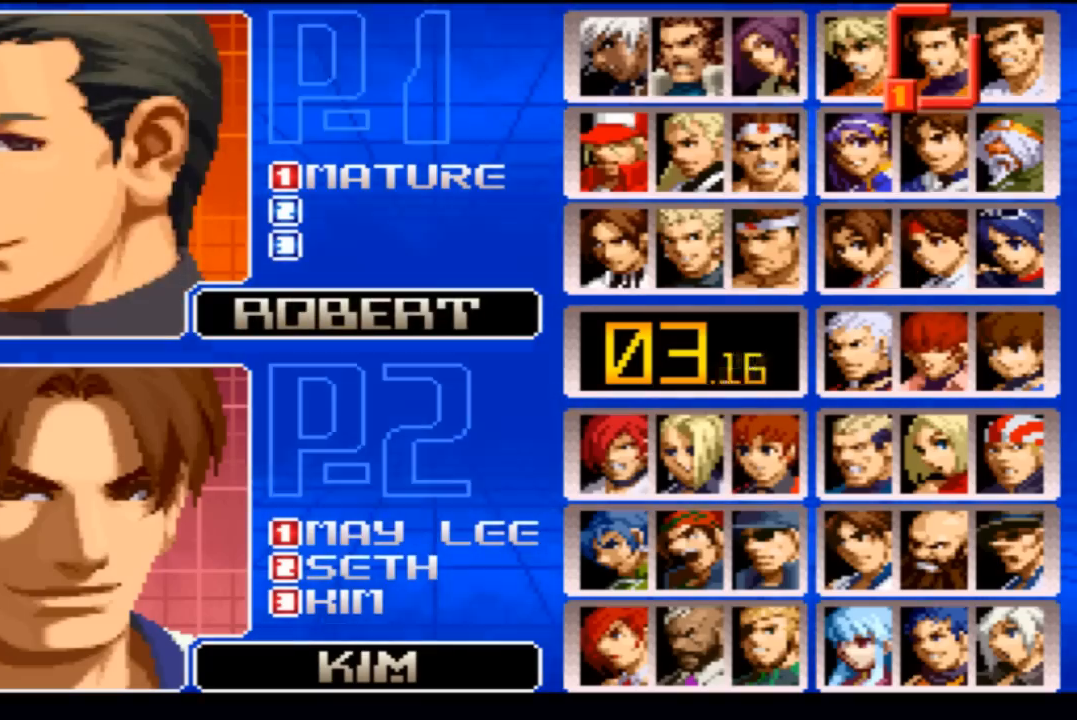
{"buttons": [], "left_stick": "center", "events": [[300, "CROSS", "down"], [367, "CROSS", "up"]]}
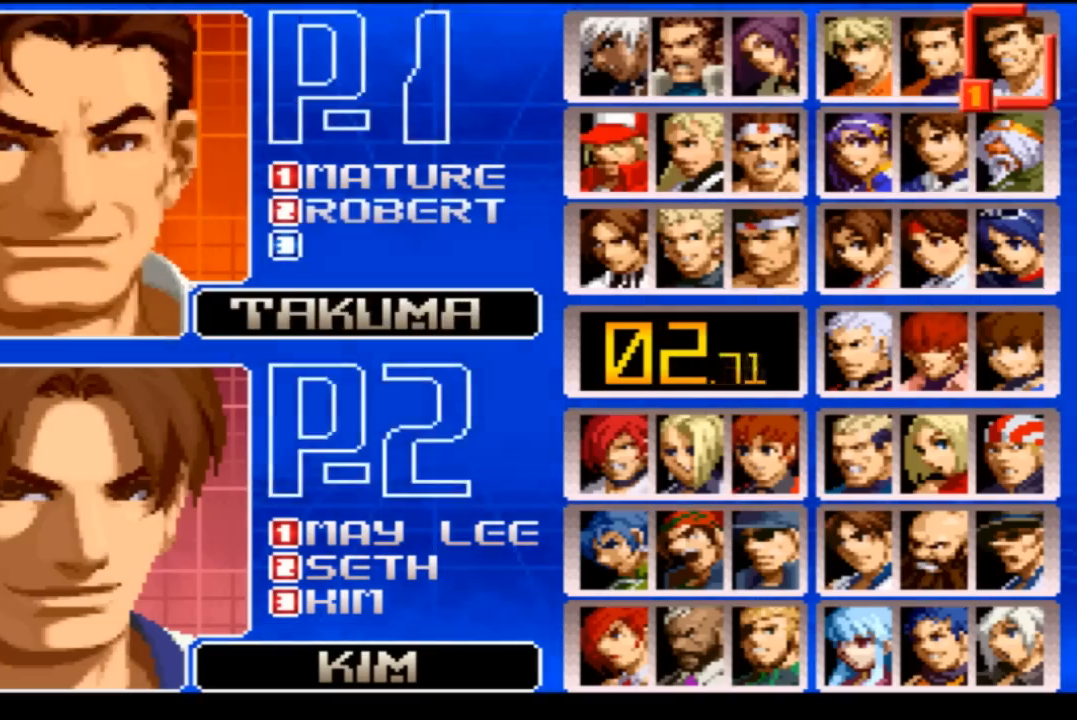
{"buttons": [], "left_stick": "center", "events": [[234, "left_stick", "down"], [301, "left_stick", "center"], [368, "left_stick", "left"], [501, "left_stick", "center"]]}
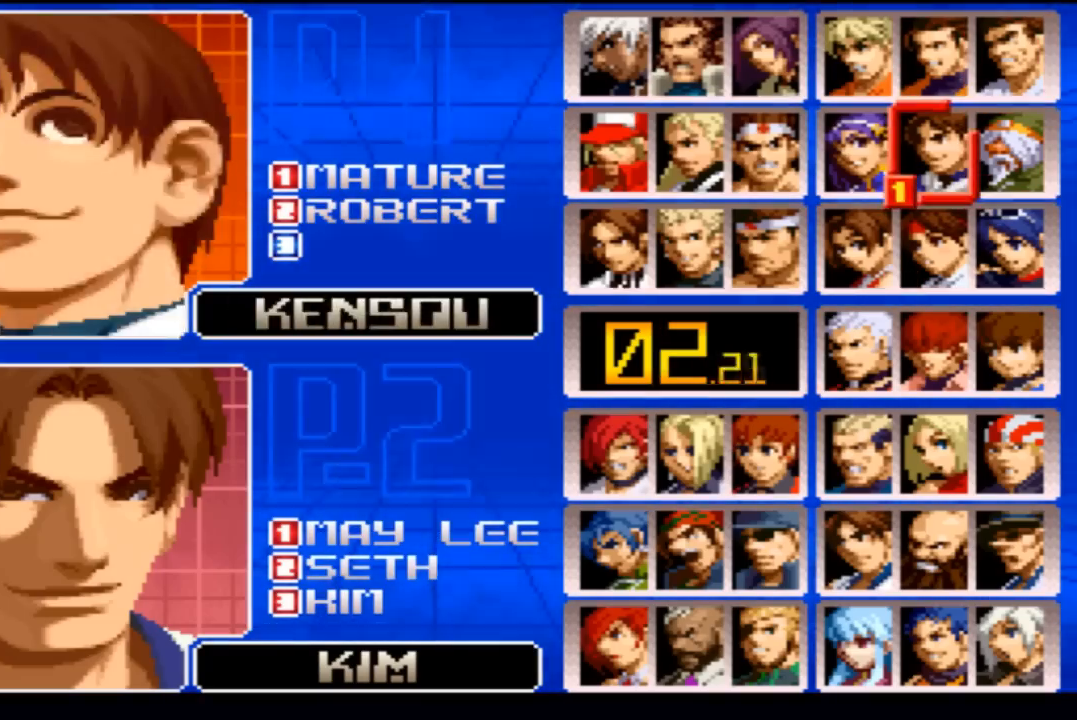
{"buttons": [], "left_stick": "center", "events": [[133, "left_stick", "down"], [300, "left_stick", "center"]]}
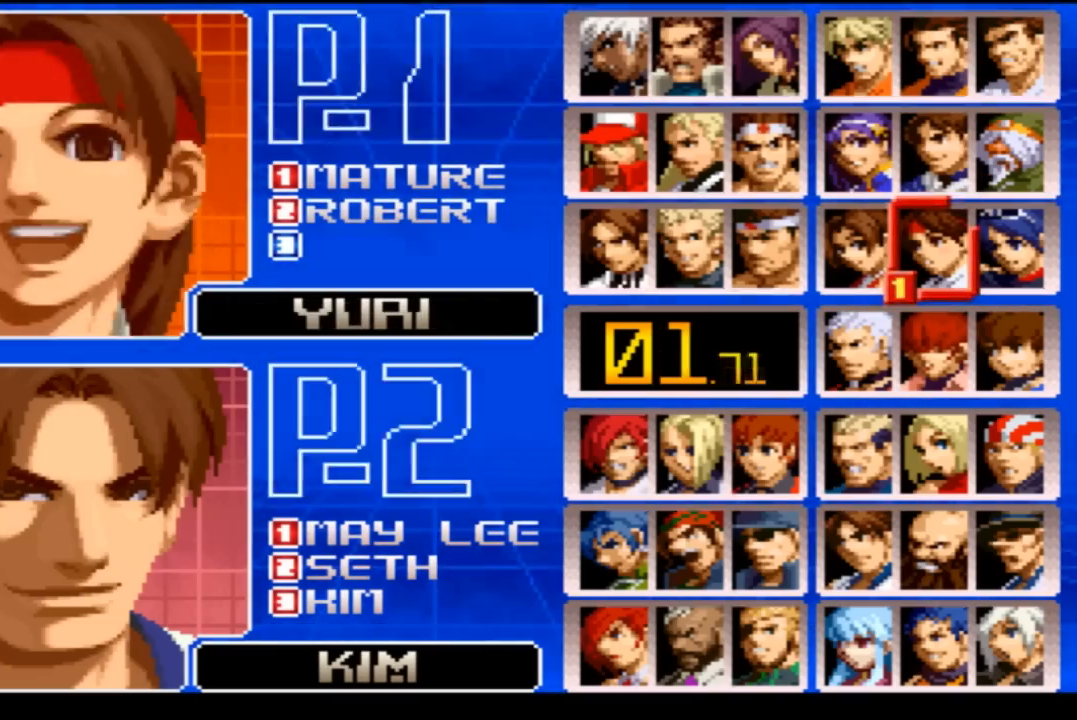
{"buttons": [], "left_stick": "center", "events": [[100, "left_stick", "down"], [166, "left_stick", "center"]]}
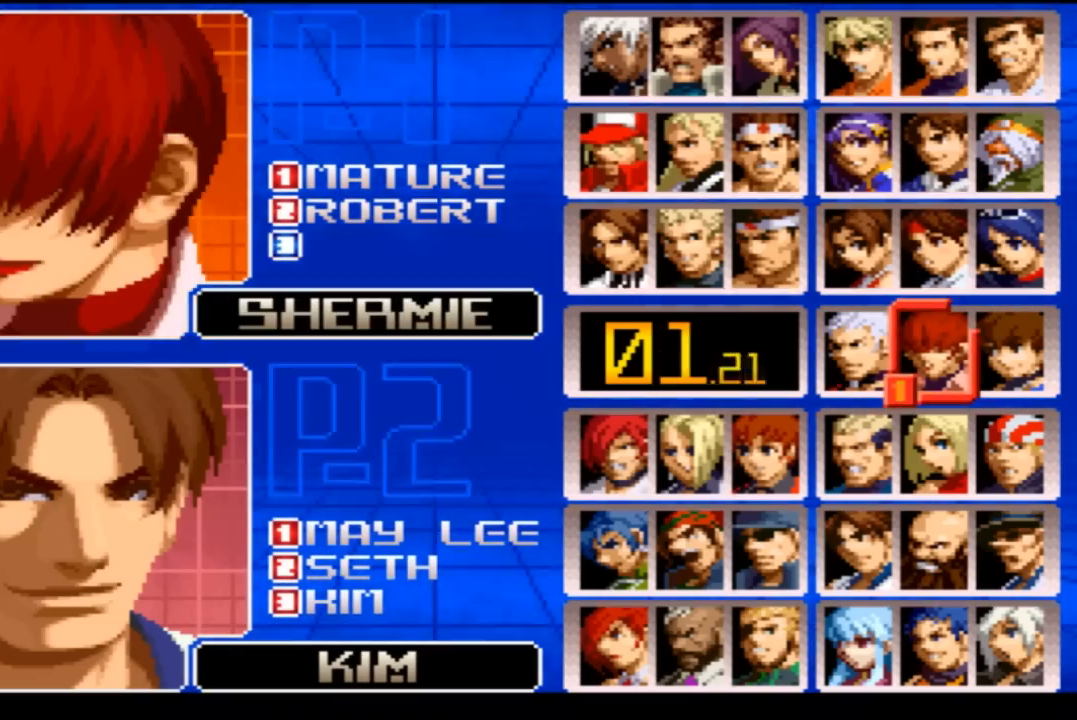
{"buttons": ["START"], "left_stick": "center", "events": [[33, "START", "down"], [267, "CROSS", "down"], [334, "CROSS", "up"]]}
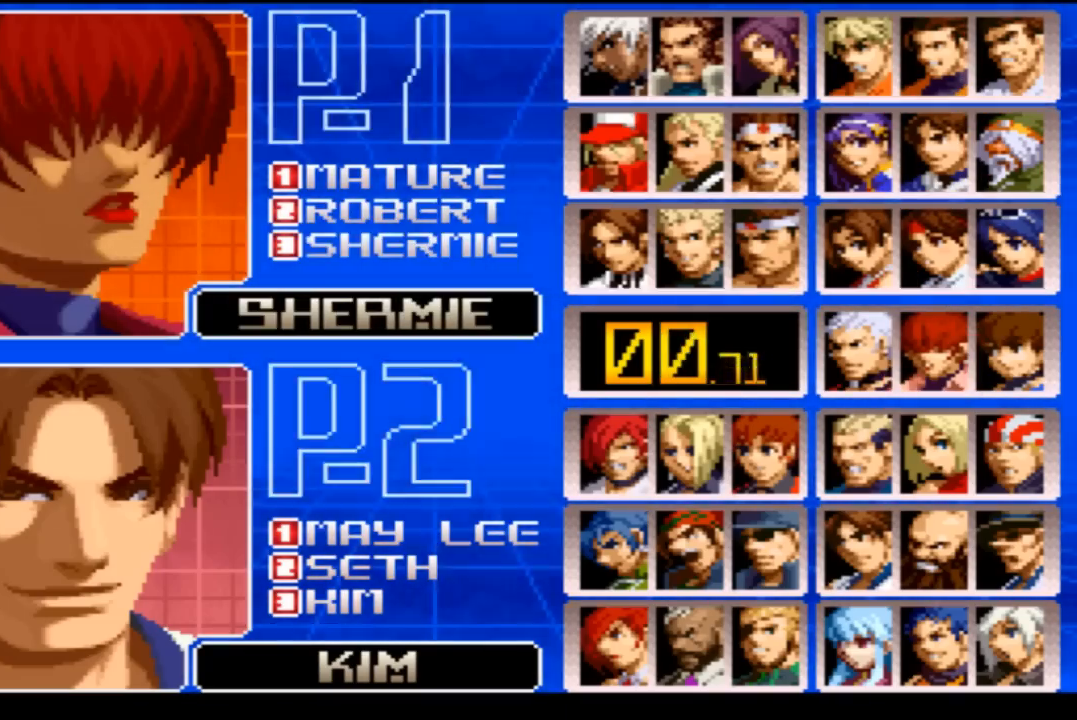
{"buttons": [], "left_stick": "center", "events": [[101, "START", "up"]]}
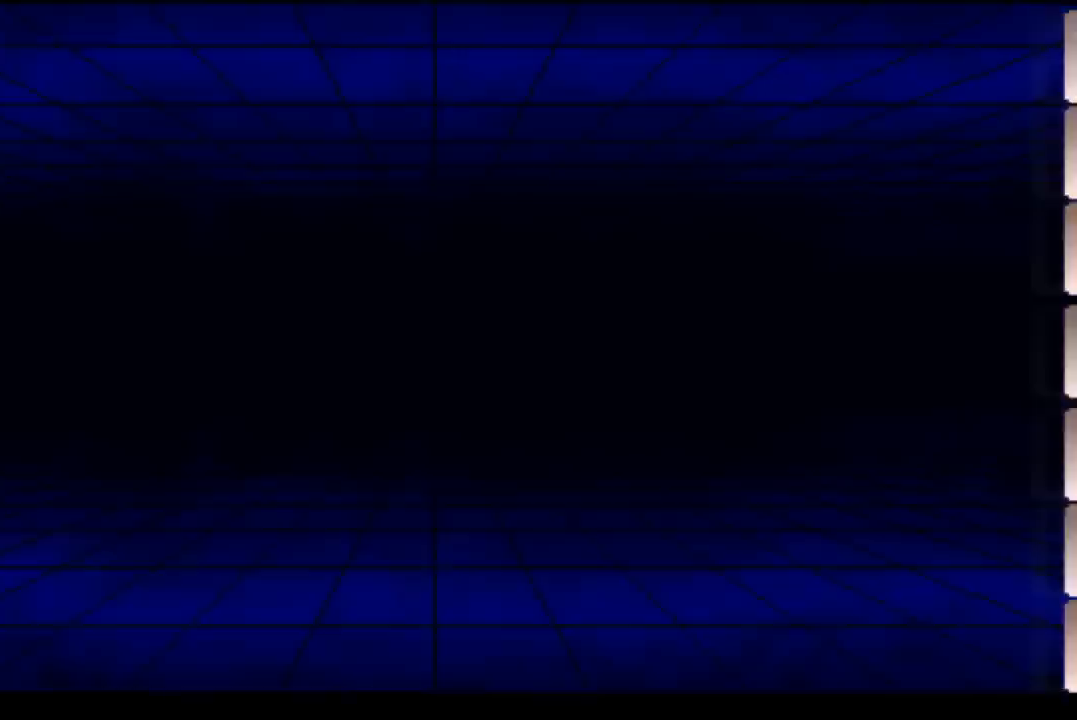
{"buttons": [], "left_stick": "center", "events": []}
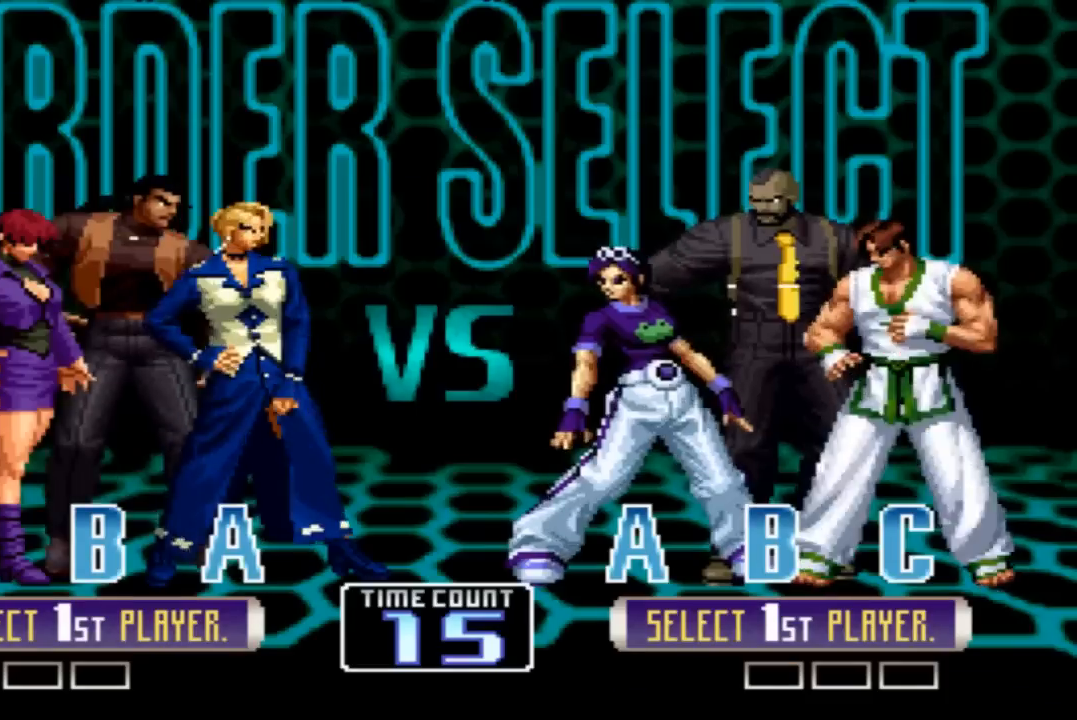
{"buttons": [], "left_stick": "center", "events": []}
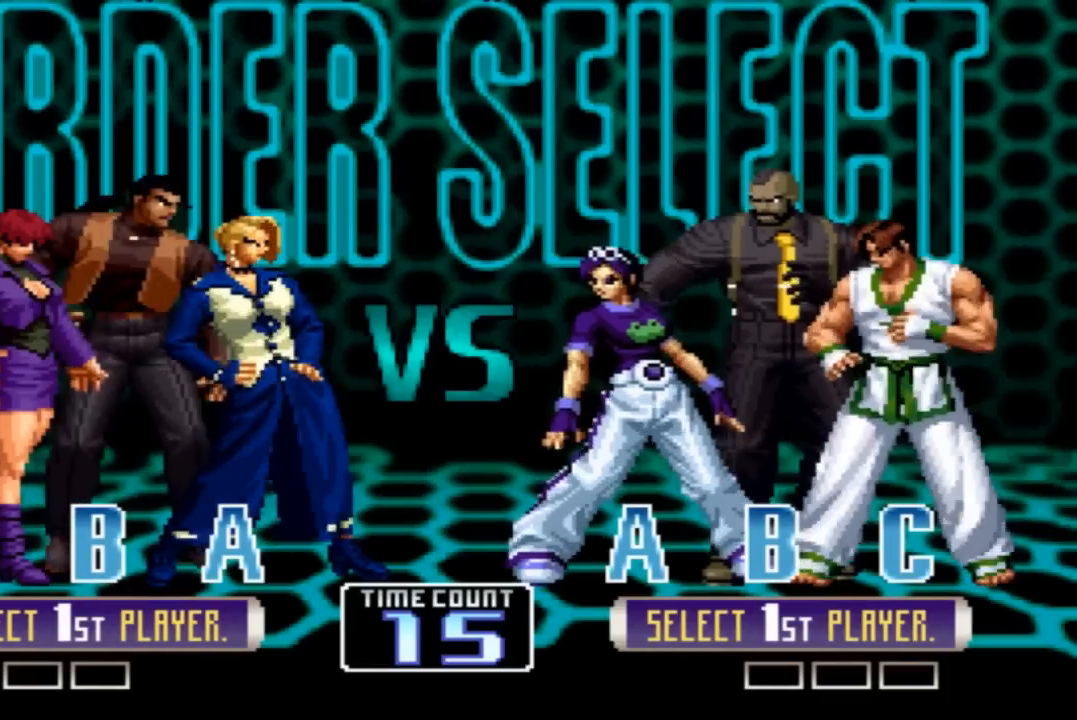
{"buttons": [], "left_stick": "center", "events": []}
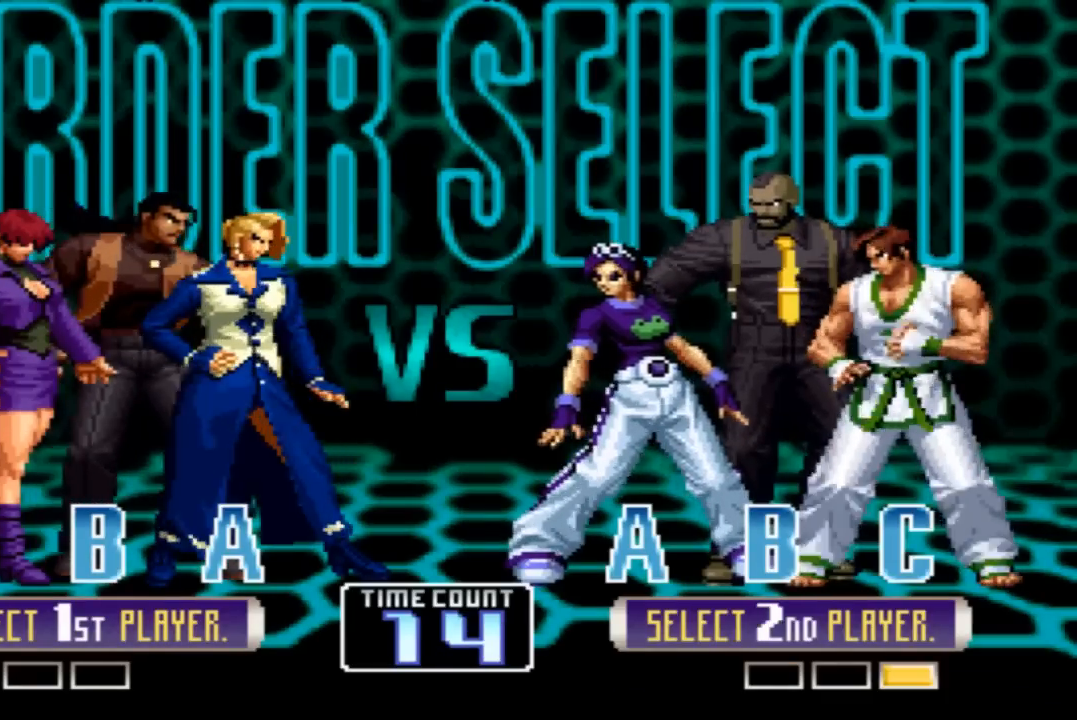
{"buttons": [], "left_stick": "center", "events": []}
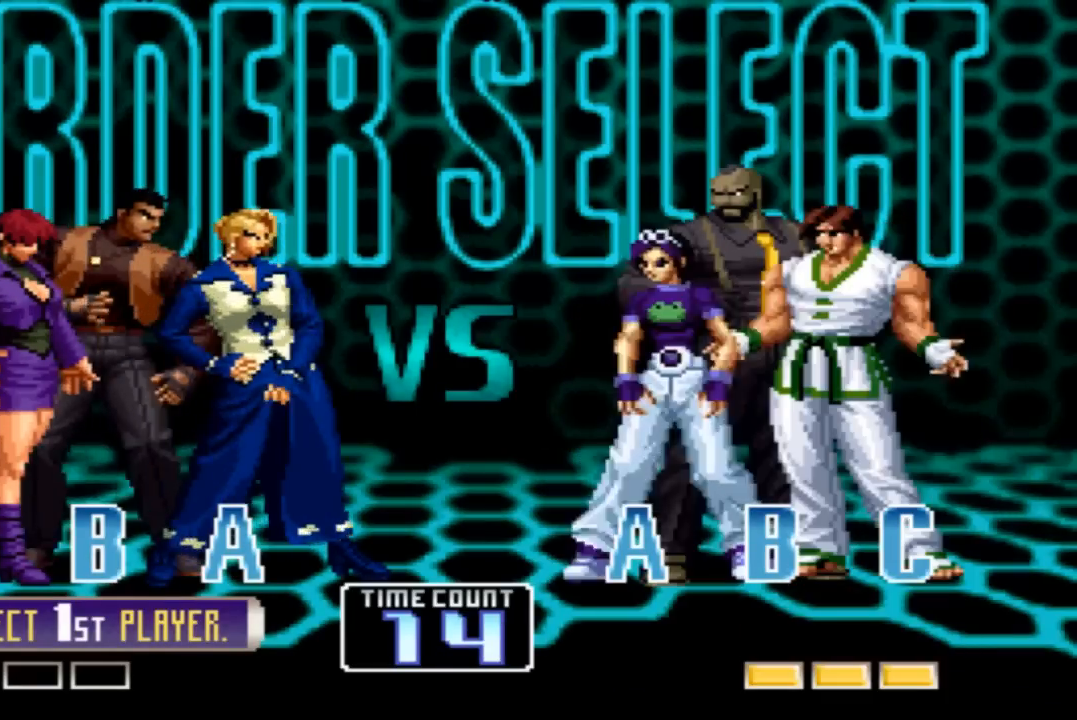
{"buttons": [], "left_stick": "center", "events": []}
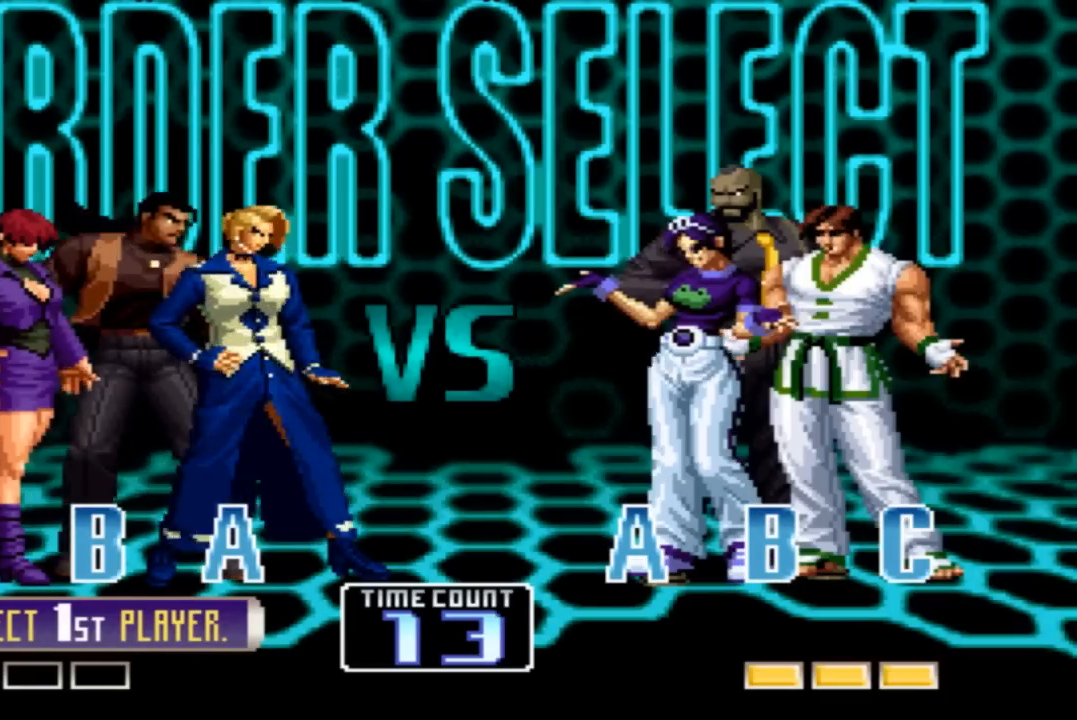
{"buttons": [], "left_stick": "center", "events": [[200, "TRIANGLE", "down"], [333, "TRIANGLE", "up"]]}
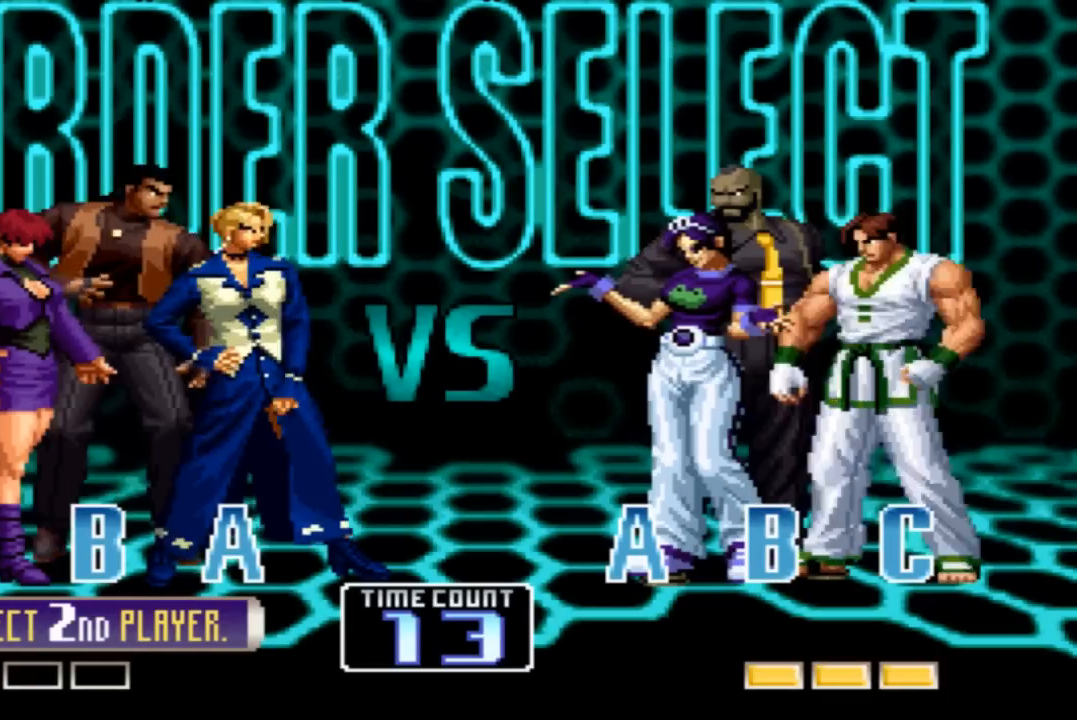
{"buttons": [], "left_stick": "center", "events": []}
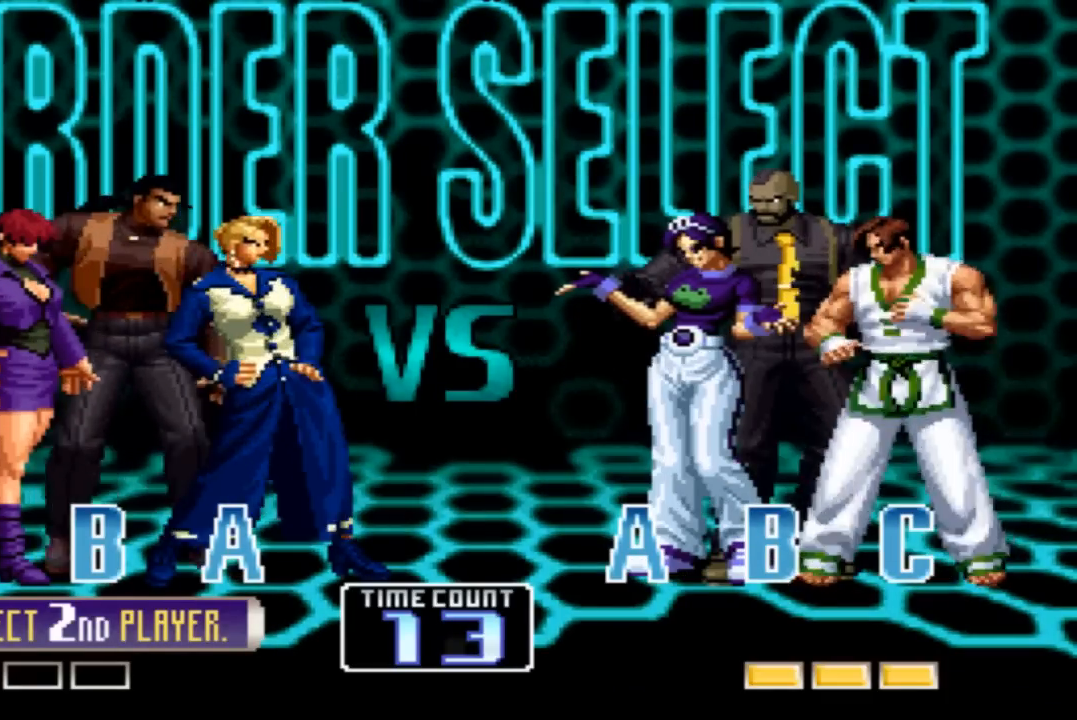
{"buttons": [], "left_stick": "center", "events": []}
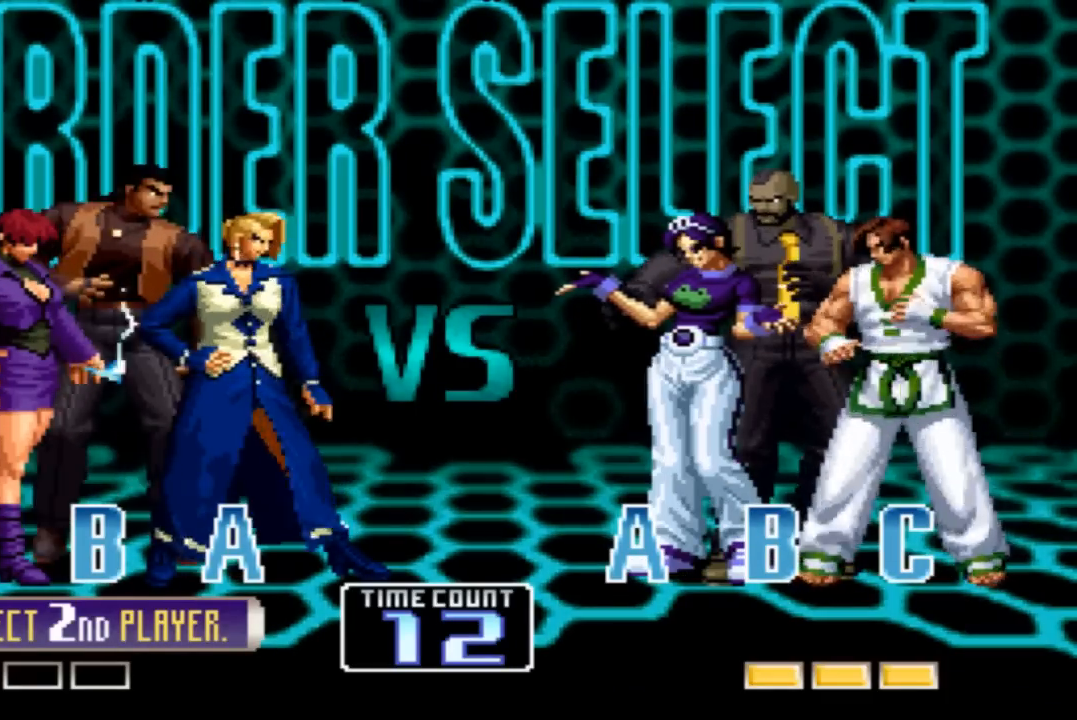
{"buttons": [], "left_stick": "center", "events": []}
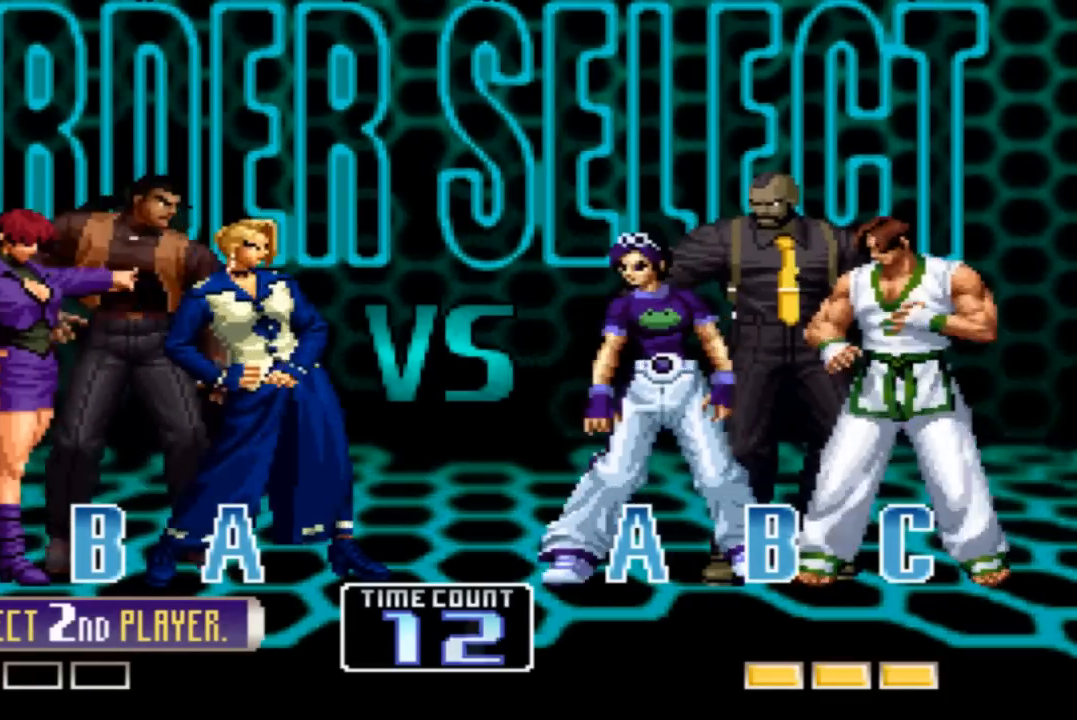
{"buttons": [], "left_stick": "center", "events": []}
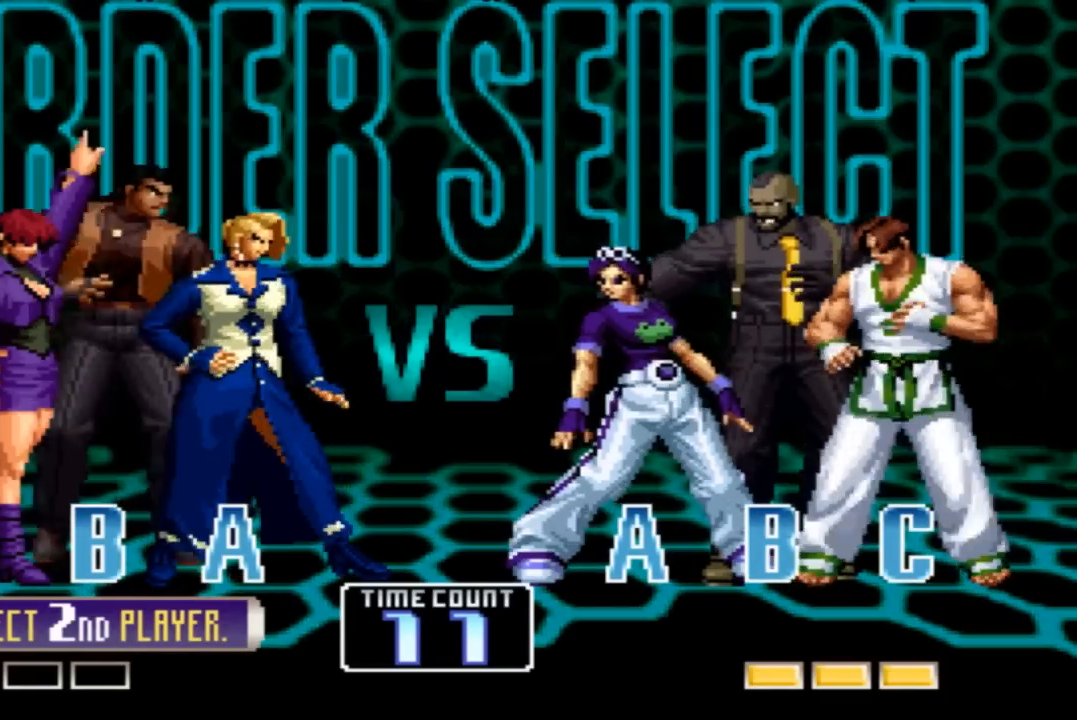
{"buttons": [], "left_stick": "center", "events": []}
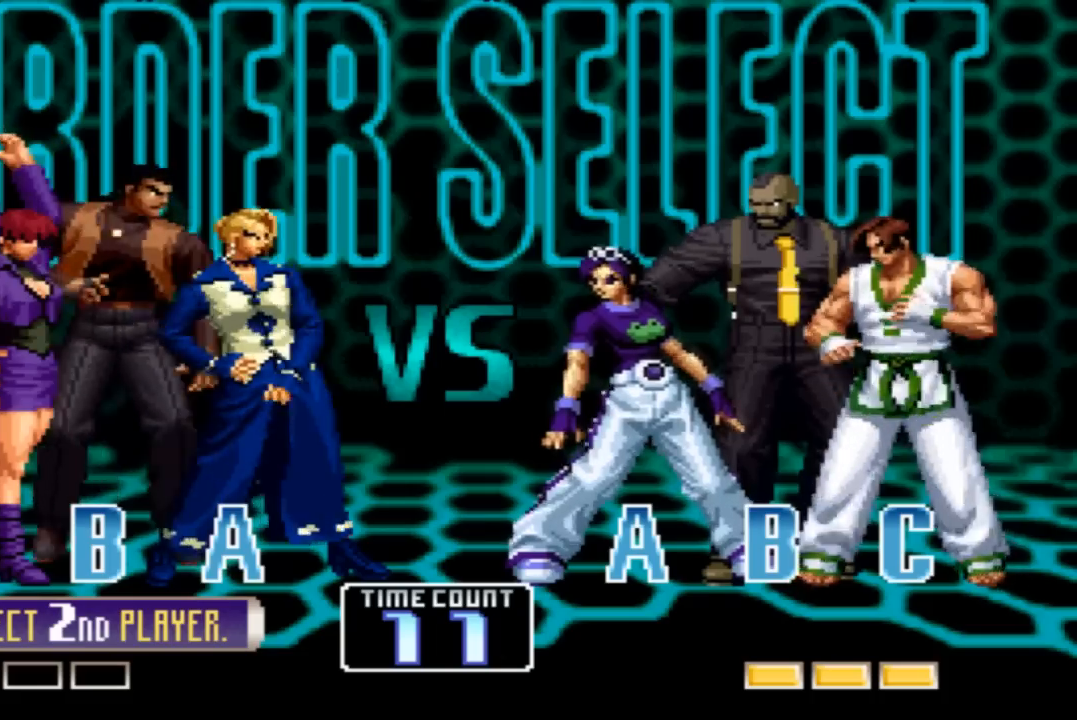
{"buttons": [], "left_stick": "center", "events": []}
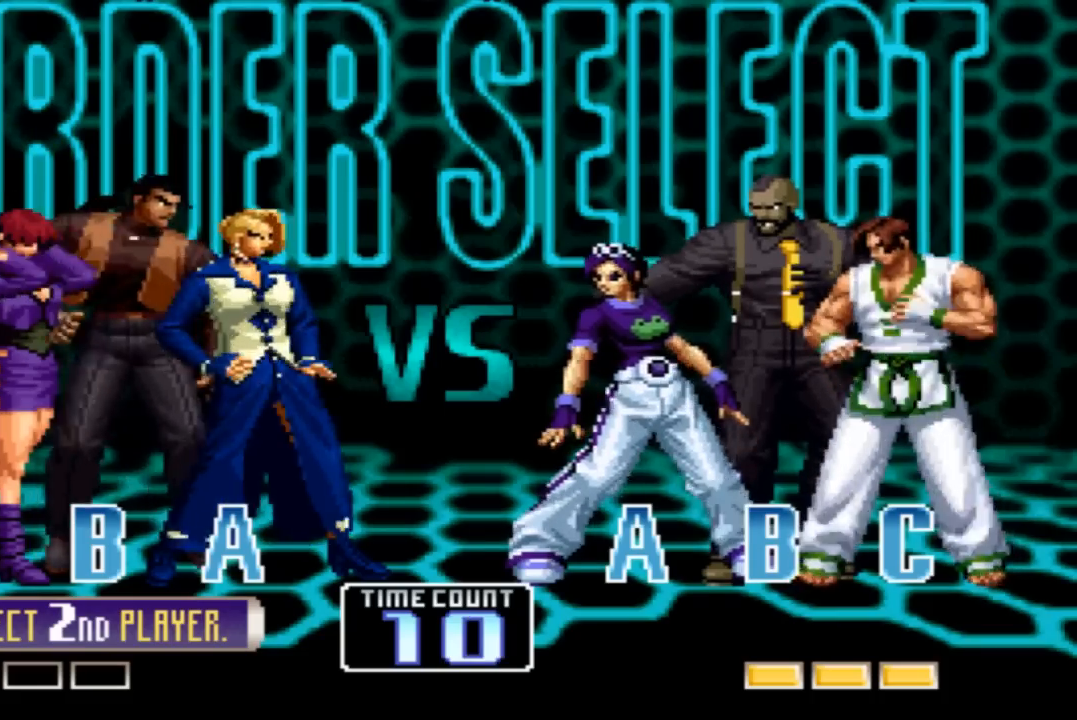
{"buttons": [], "left_stick": "center", "events": [[33, "R1", "down"], [200, "R1", "up"]]}
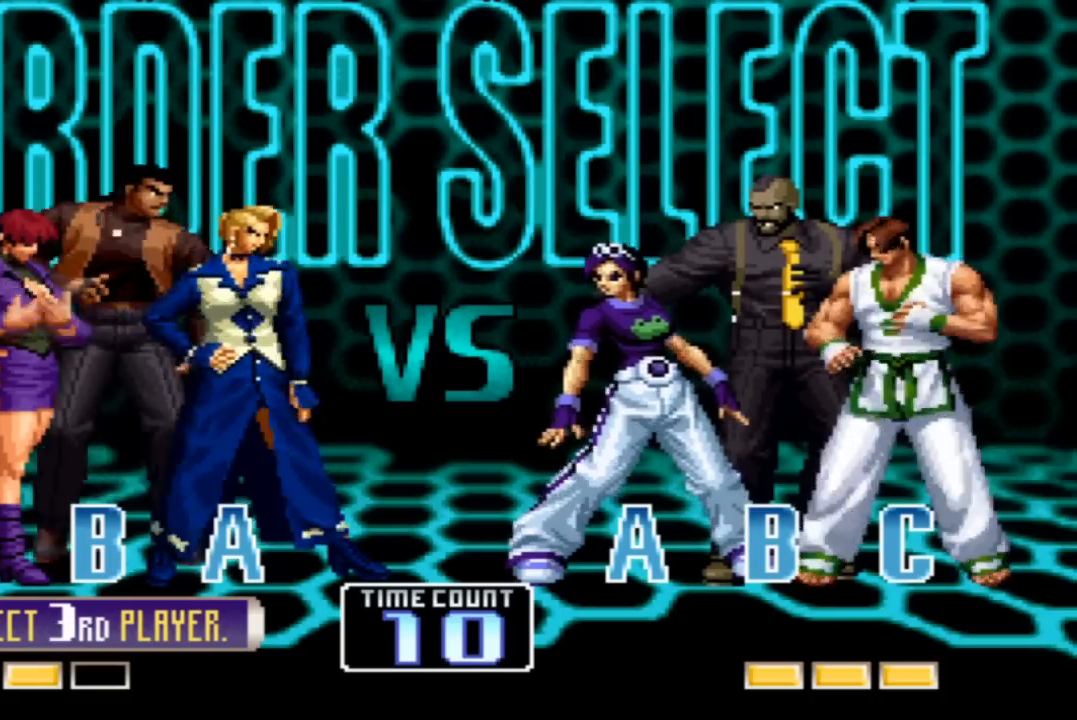
{"buttons": ["TRIANGLE", "R1"], "left_stick": "center", "events": [[33, "TRIANGLE", "down"], [100, "TRIANGLE", "up"], [200, "R1", "down"], [300, "R1", "up"], [333, "R1", "down"], [333, "TRIANGLE", "down"]]}
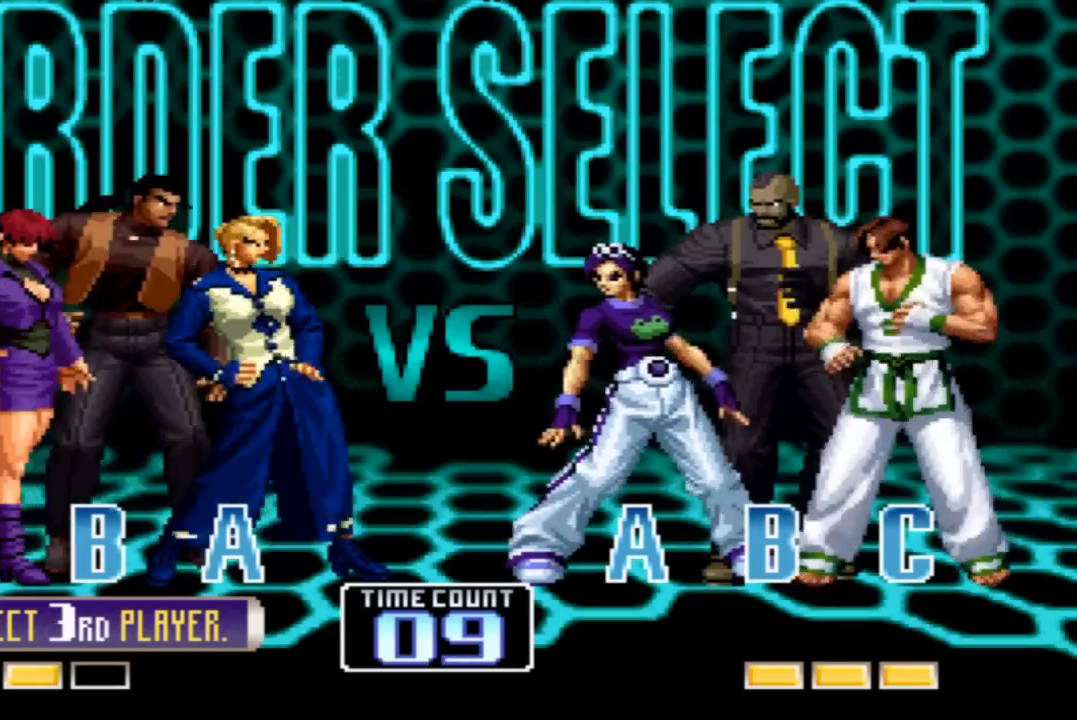
{"buttons": [], "left_stick": "center", "events": [[33, "R1", "up"], [67, "TRIANGLE", "up"], [167, "SQUARE", "down"], [234, "SQUARE", "up"], [367, "SQUARE", "down"], [434, "SQUARE", "up"]]}
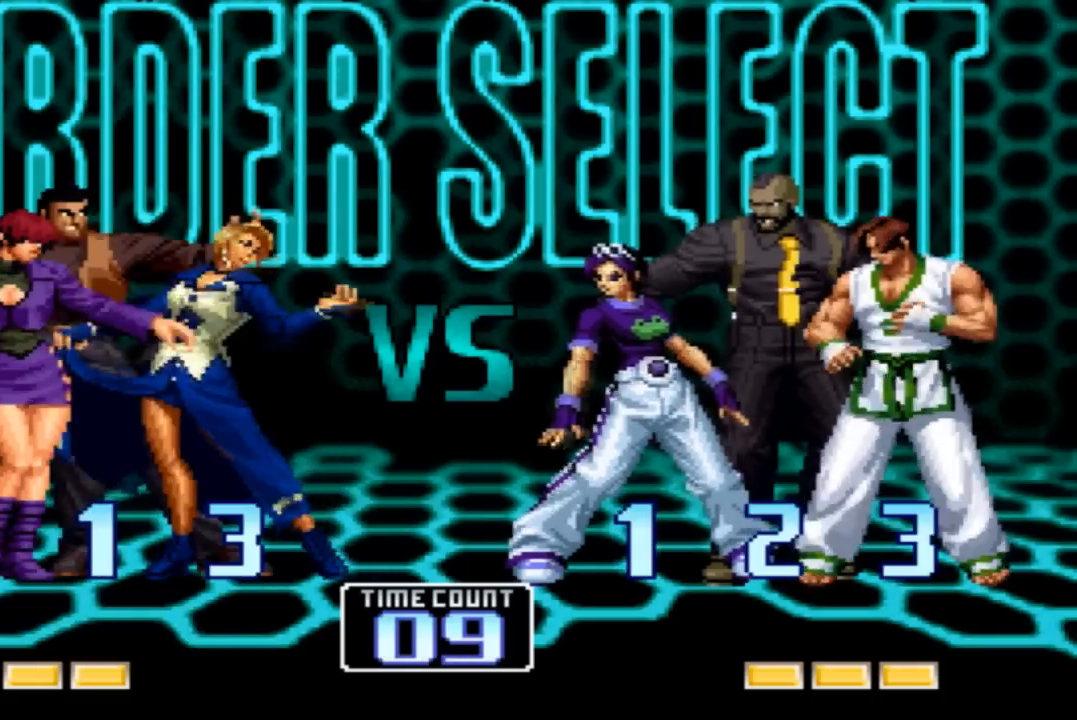
{"buttons": [], "left_stick": "center", "events": [[201, "SQUARE", "down"], [267, "SQUARE", "up"], [368, "SQUARE", "down"], [434, "CROSS", "down"], [434, "SQUARE", "up"], [501, "CROSS", "up"]]}
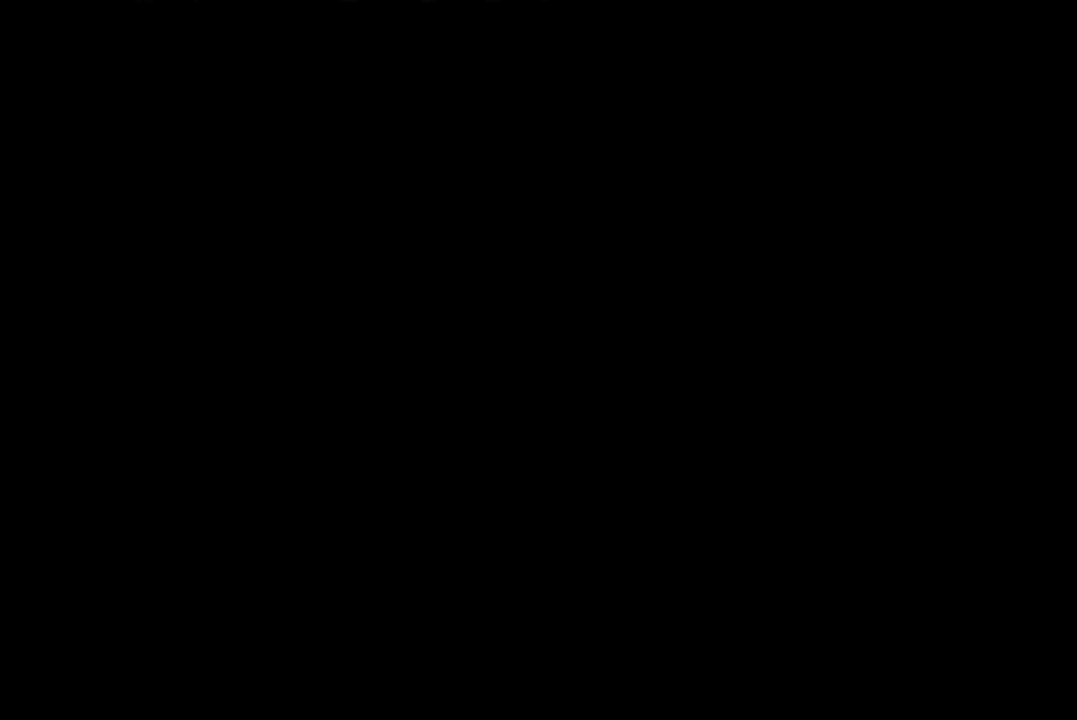
{"buttons": ["CROSS"], "left_stick": "center", "events": [[33, "SQUARE", "down"], [100, "SQUARE", "up"], [434, "SQUARE", "down"], [467, "CROSS", "down"], [467, "SQUARE", "up"]]}
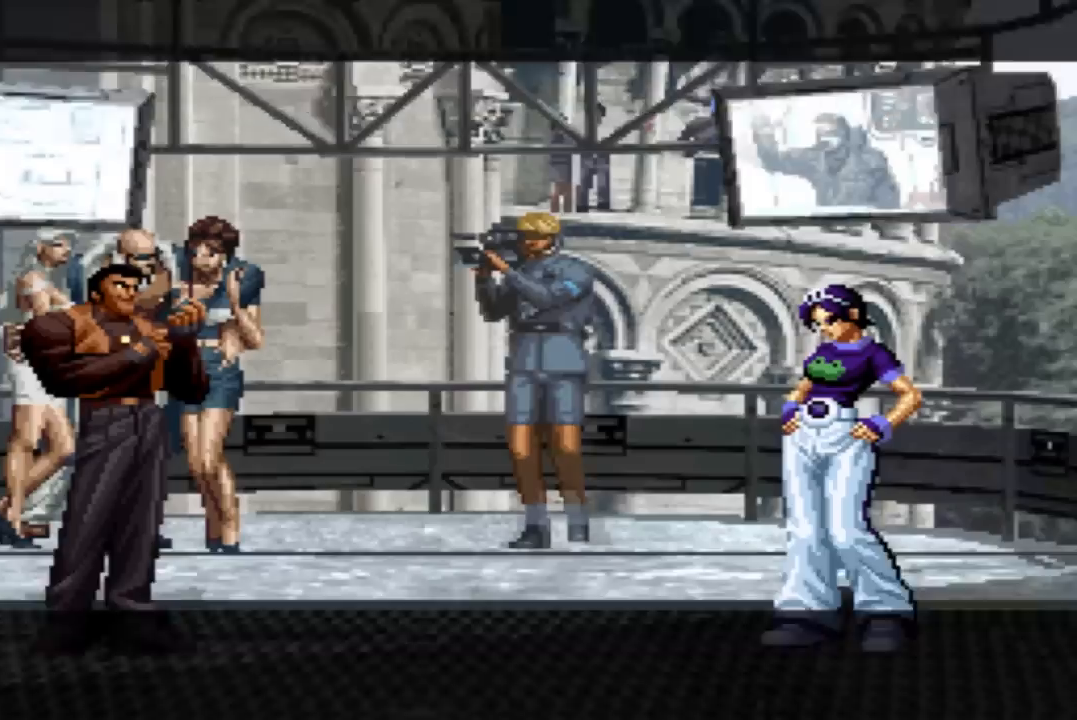
{"buttons": [], "left_stick": "center", "events": [[33, "CROSS", "up"], [133, "CROSS", "down"], [200, "CROSS", "up"], [200, "SQUARE", "down"], [266, "CROSS", "down"], [333, "SQUARE", "up"], [367, "CROSS", "up"]]}